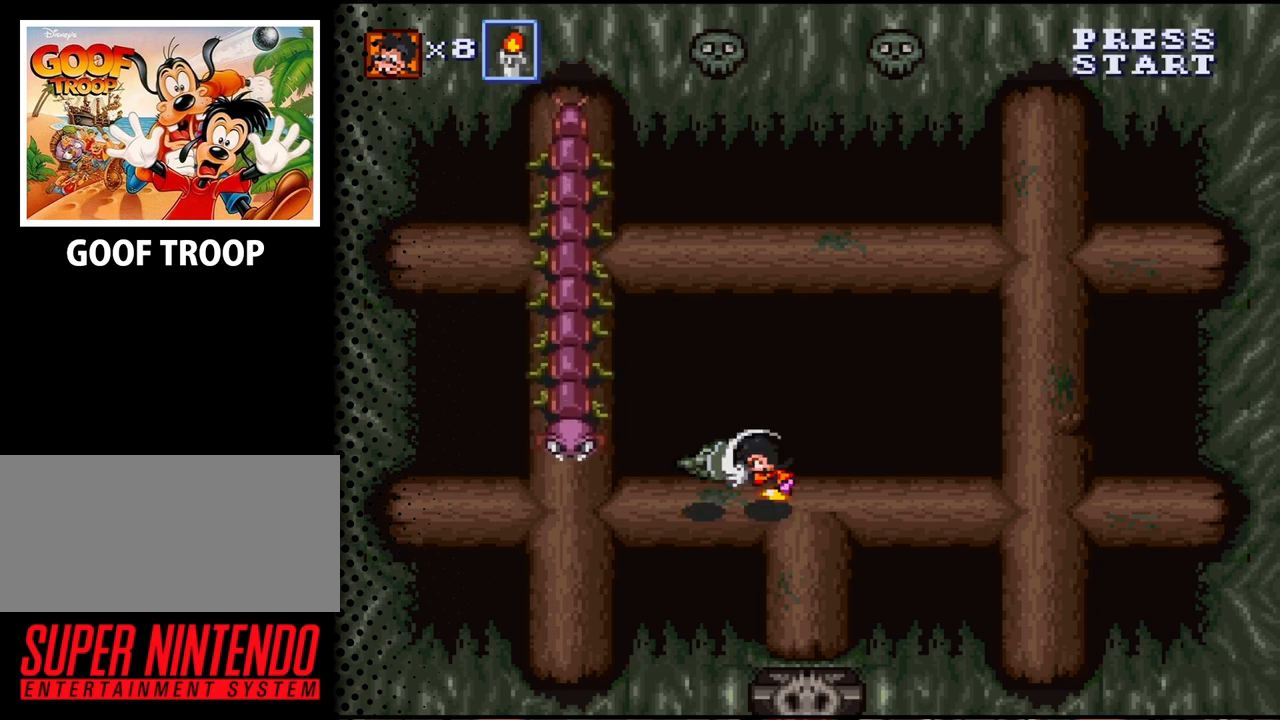
Gameplay with a controller (Nintendo layout); each line is a JSON object with the inputs held at the frame after it. "events" lists button and stick changes between this image and that frame as [ms after this image, input, new state], when the widget could be followed in between. Not read: L3 R3.
{"buttons": [], "events": [[167, "B", "up"]]}
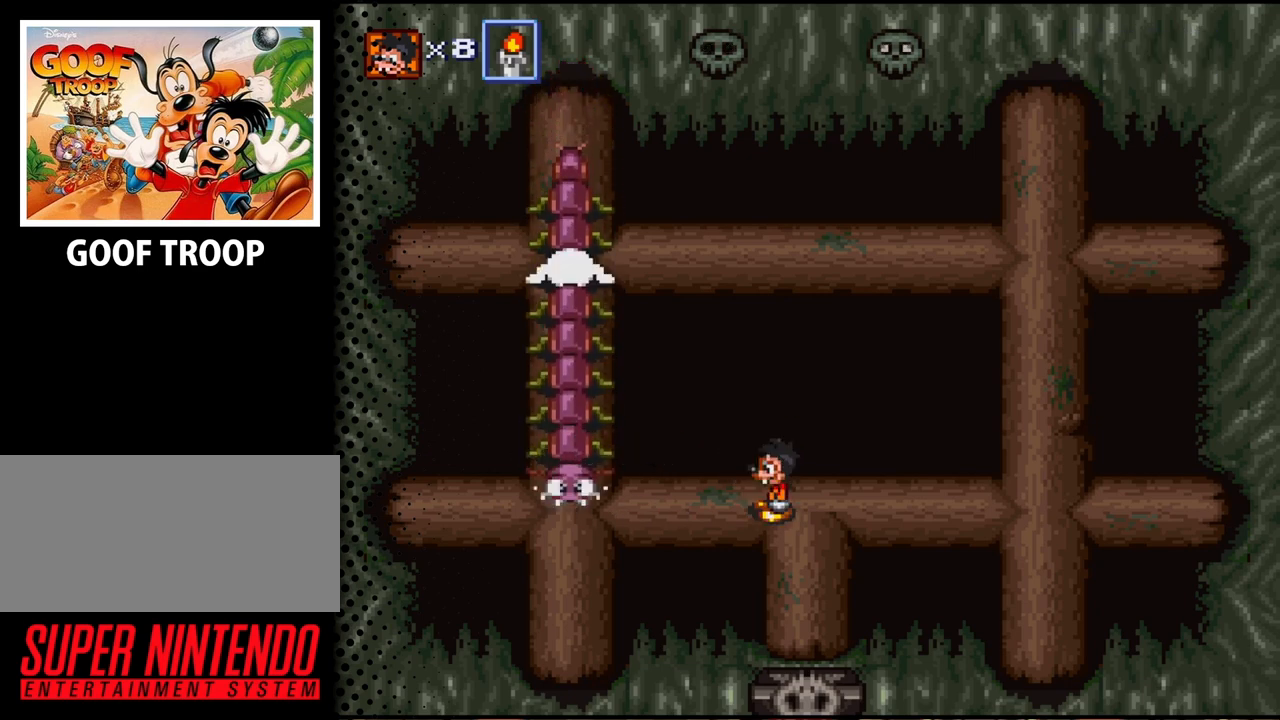
{"buttons": [], "events": []}
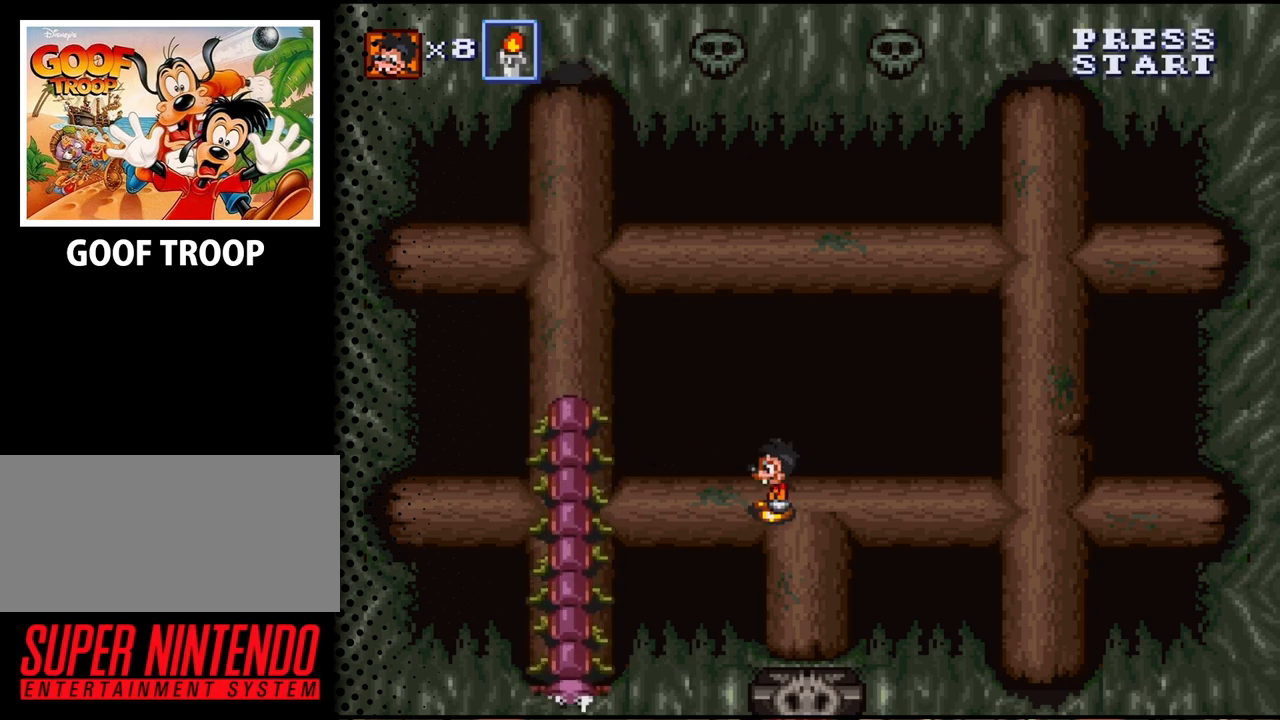
{"buttons": [], "events": [[133, "DPAD_RIGHT", "down"], [267, "DPAD_RIGHT", "up"]]}
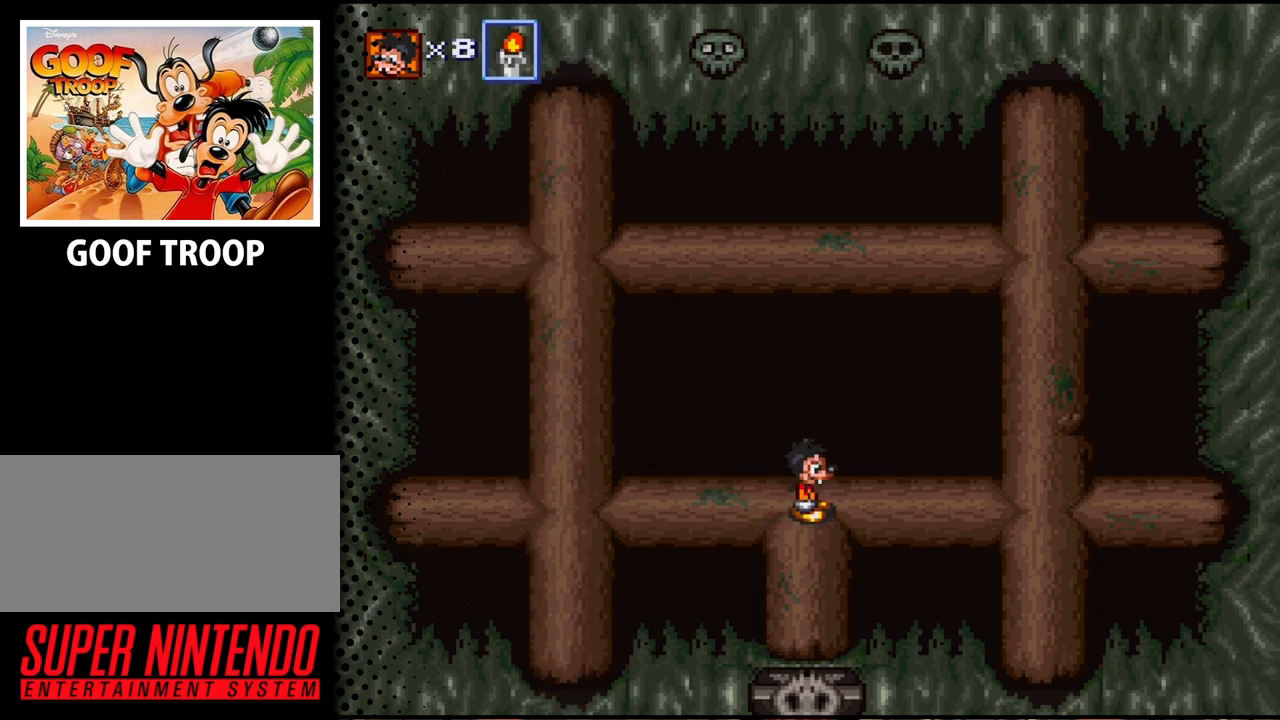
{"buttons": [], "events": []}
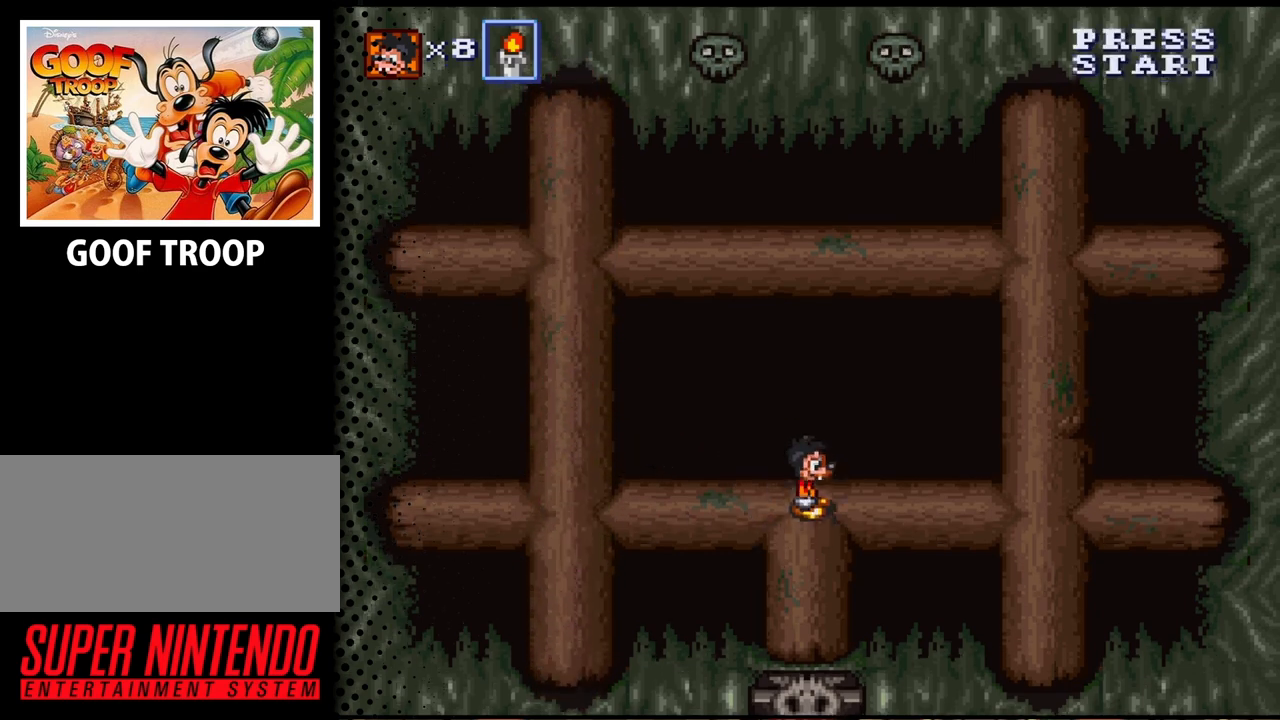
{"buttons": [], "events": []}
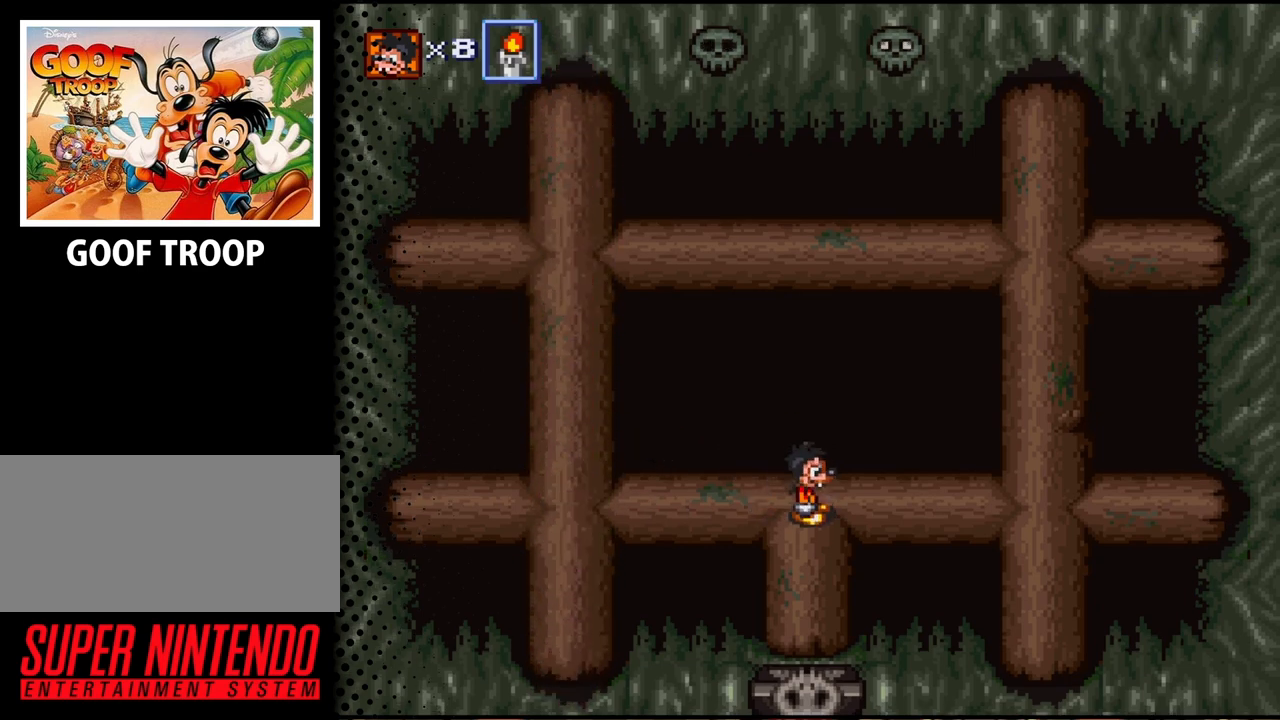
{"buttons": [], "events": []}
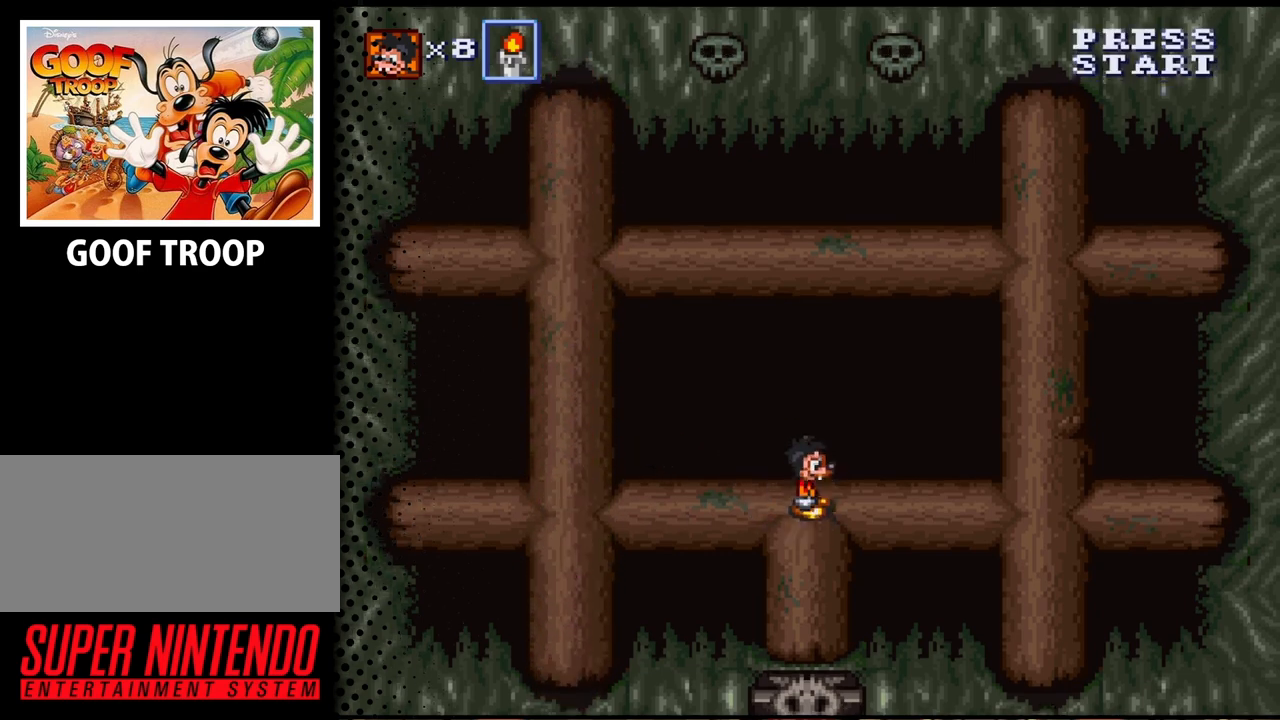
{"buttons": [], "events": []}
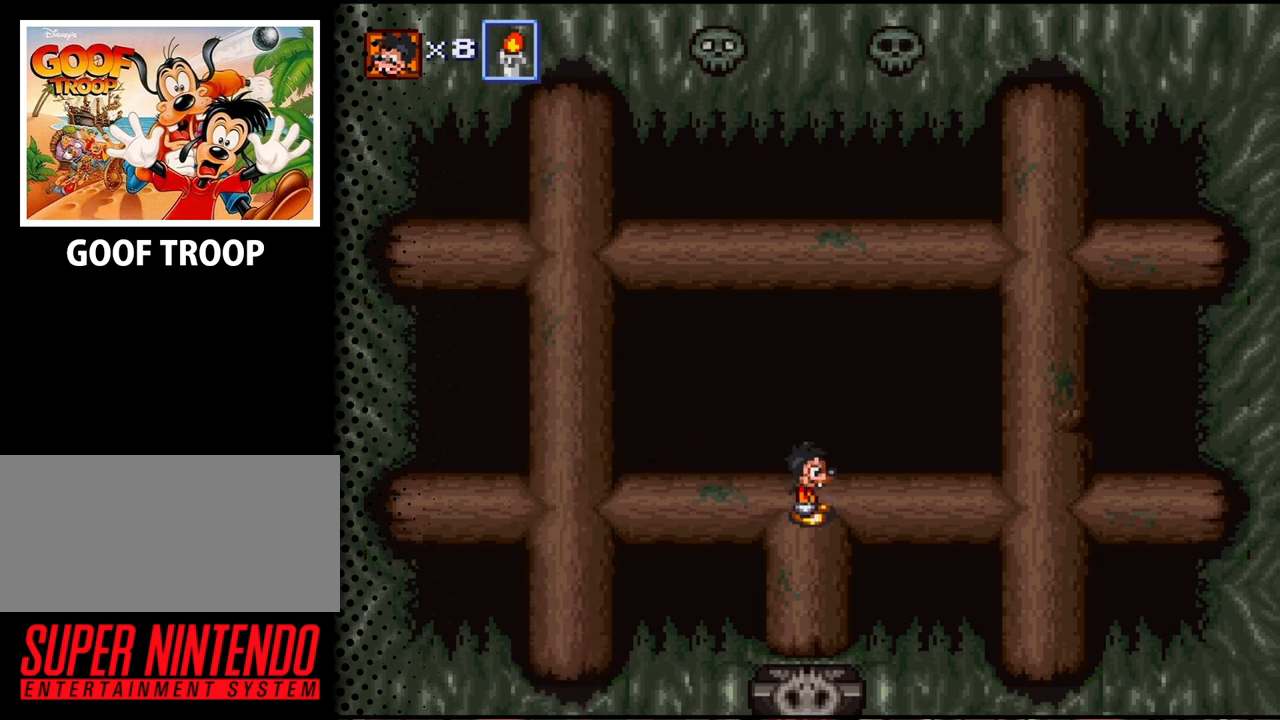
{"buttons": [], "events": []}
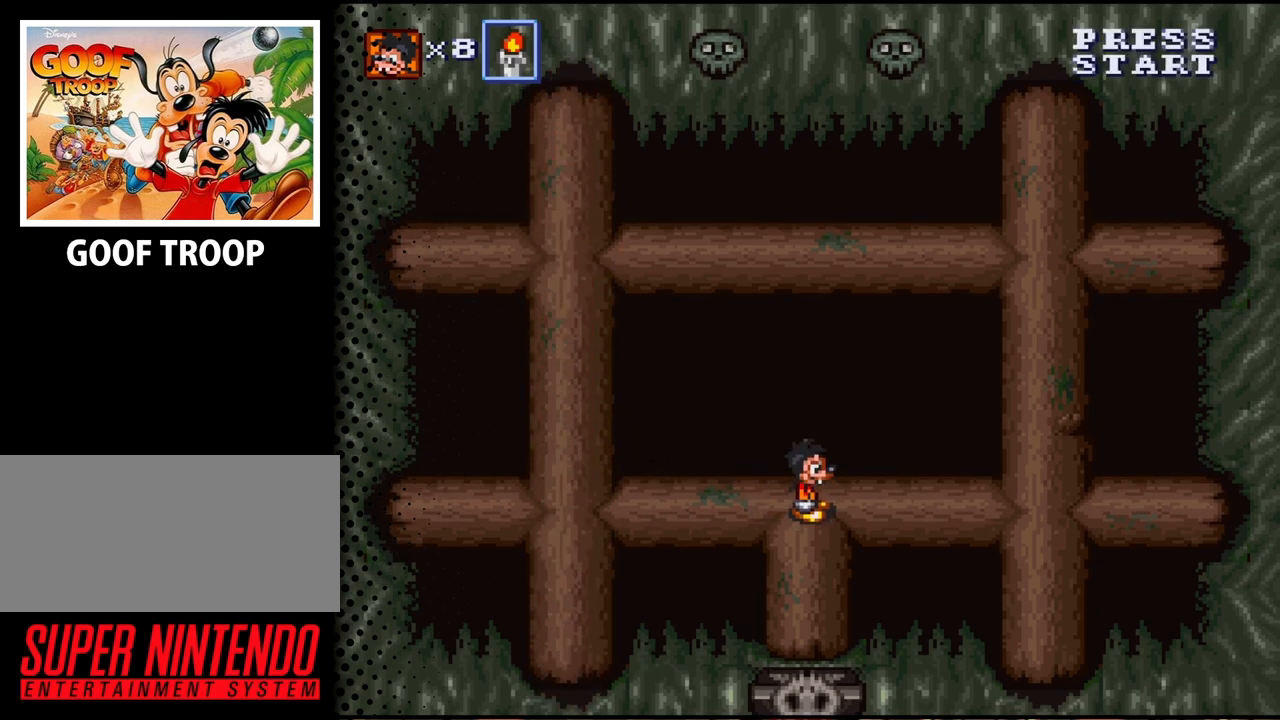
{"buttons": ["DPAD_DOWN"], "events": [[333, "DPAD_DOWN", "down"]]}
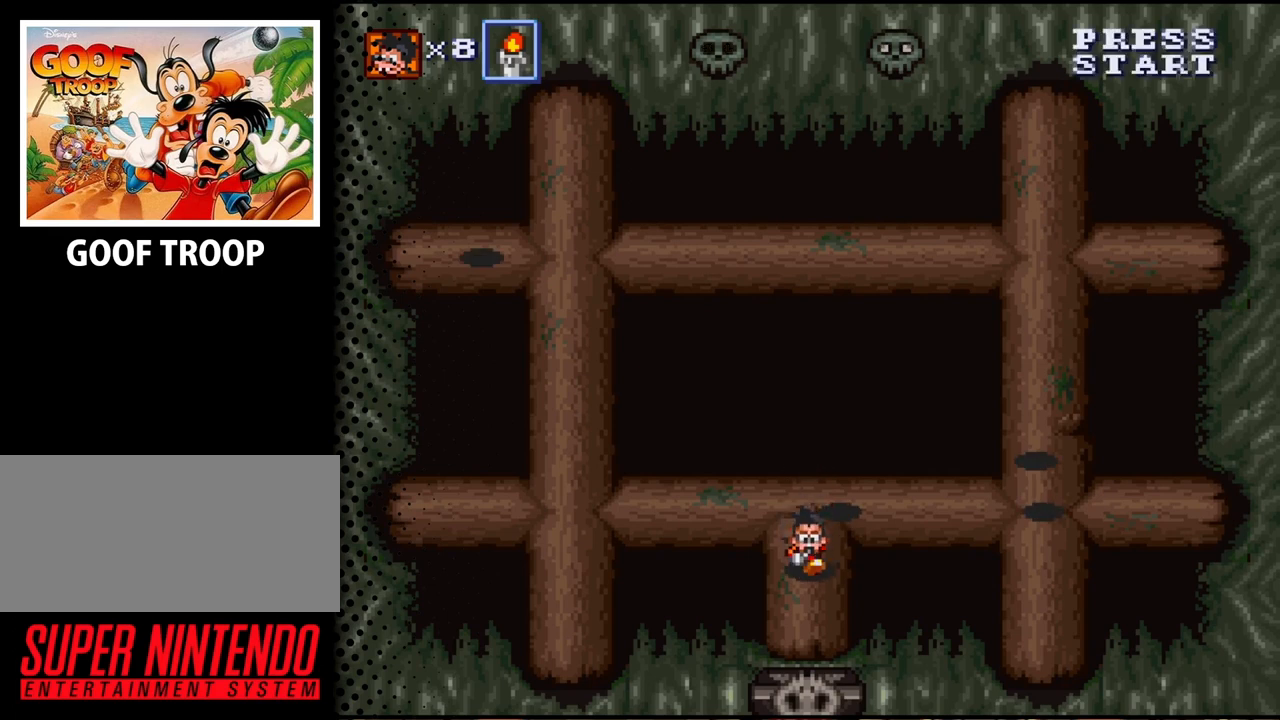
{"buttons": ["DPAD_DOWN"], "events": []}
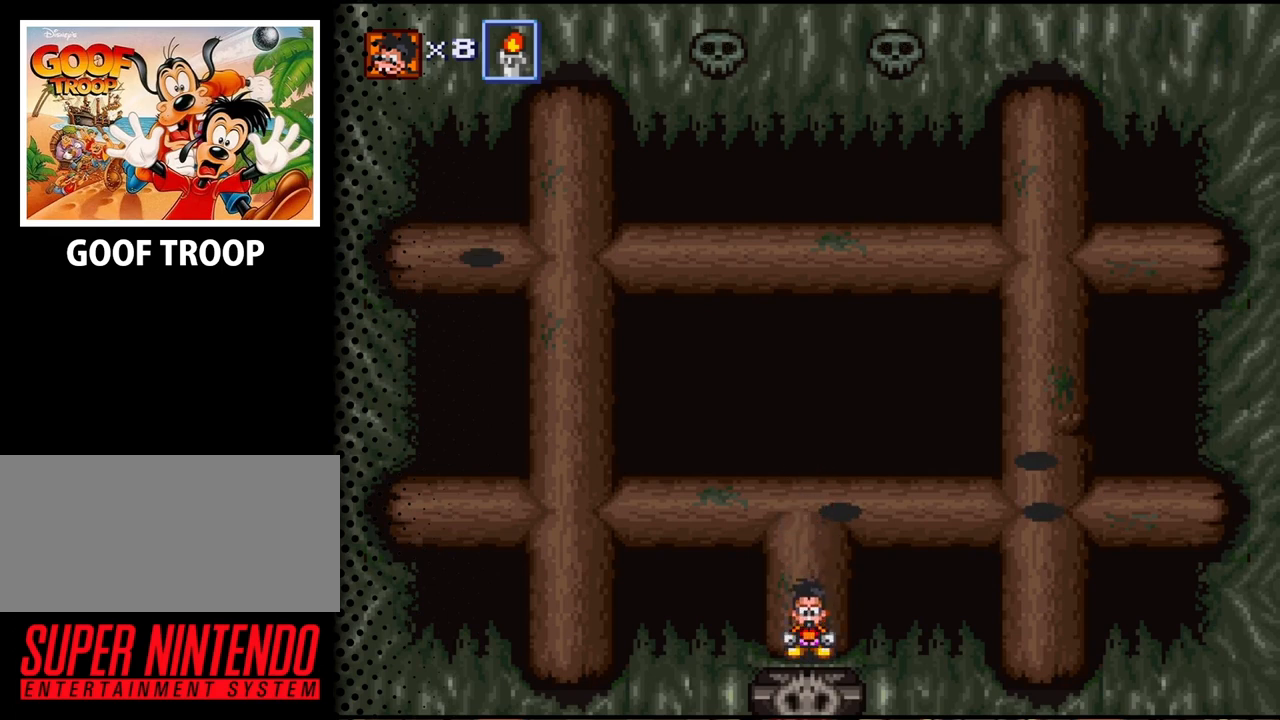
{"buttons": [], "events": [[33, "DPAD_DOWN", "up"]]}
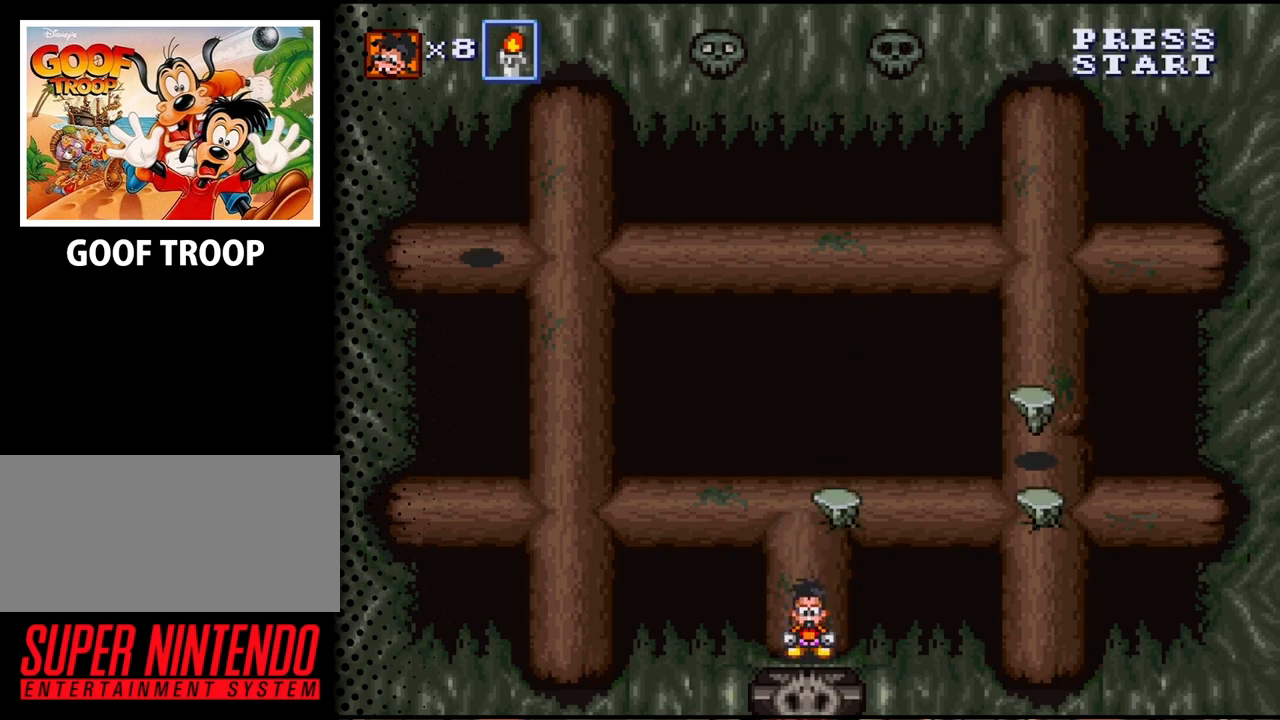
{"buttons": ["DPAD_UP"], "events": [[267, "DPAD_UP", "down"]]}
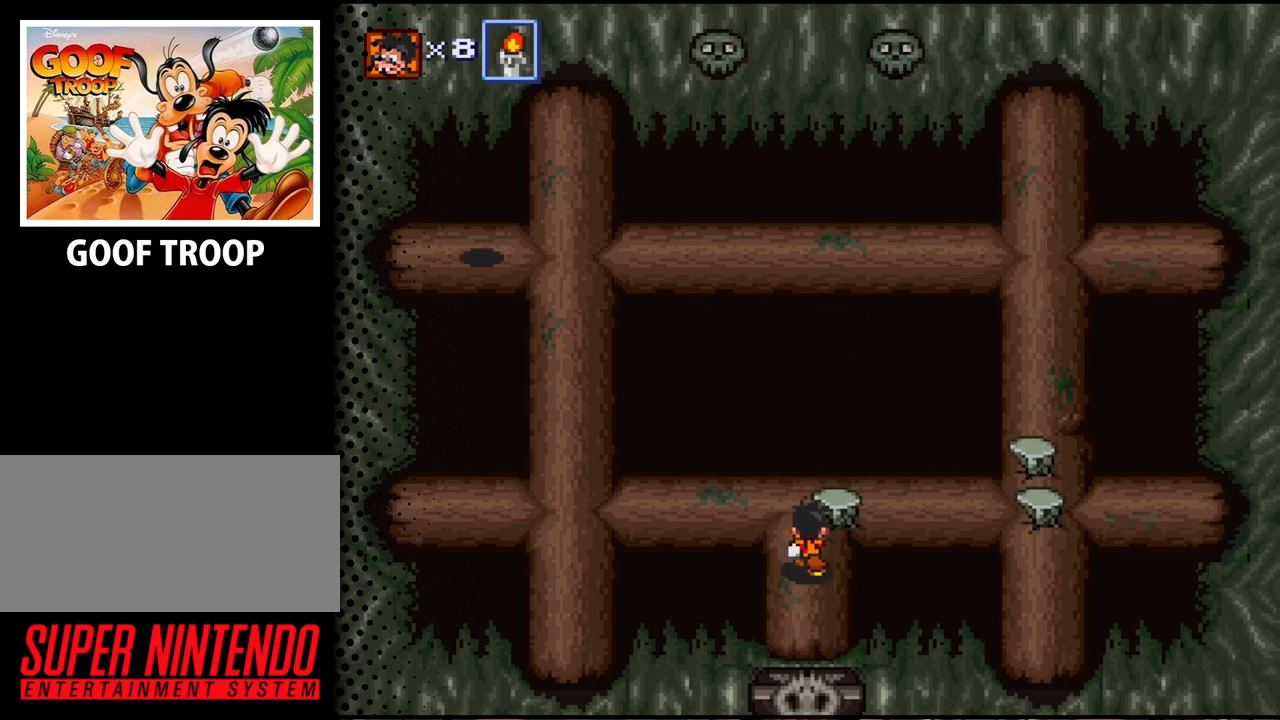
{"buttons": [], "events": [[167, "DPAD_UP", "up"], [367, "B", "down"], [500, "B", "up"]]}
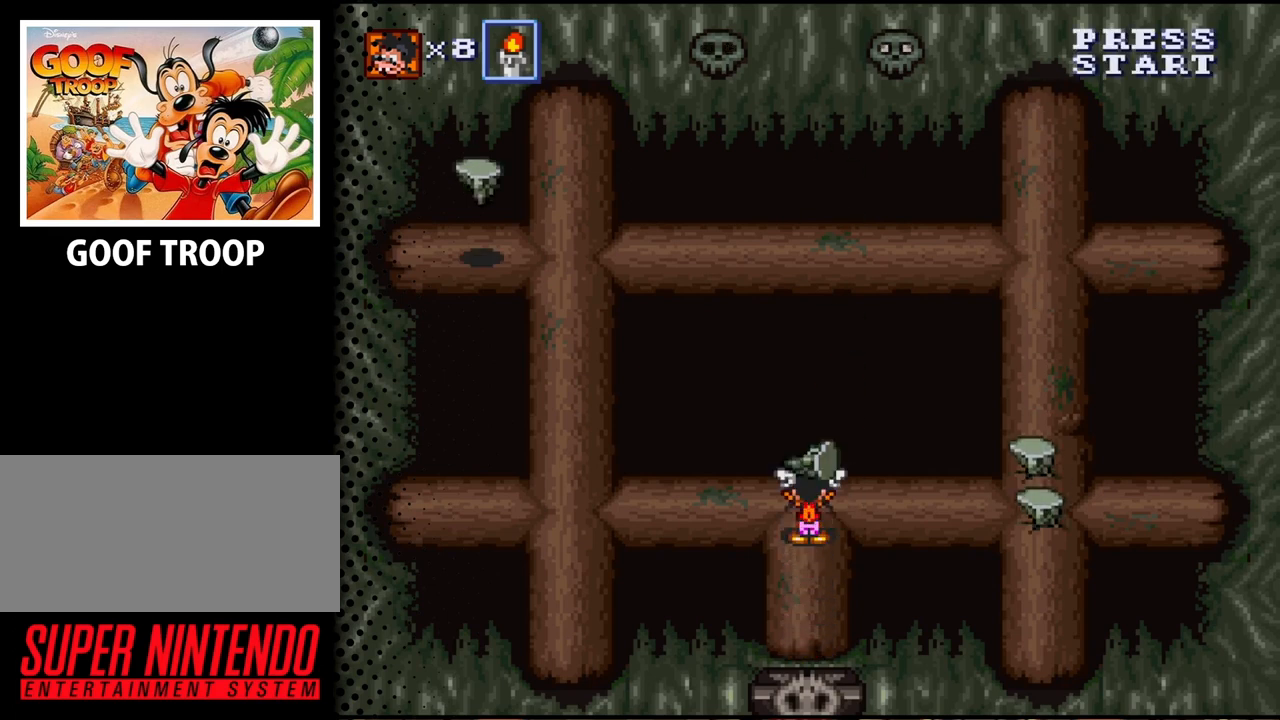
{"buttons": [], "events": []}
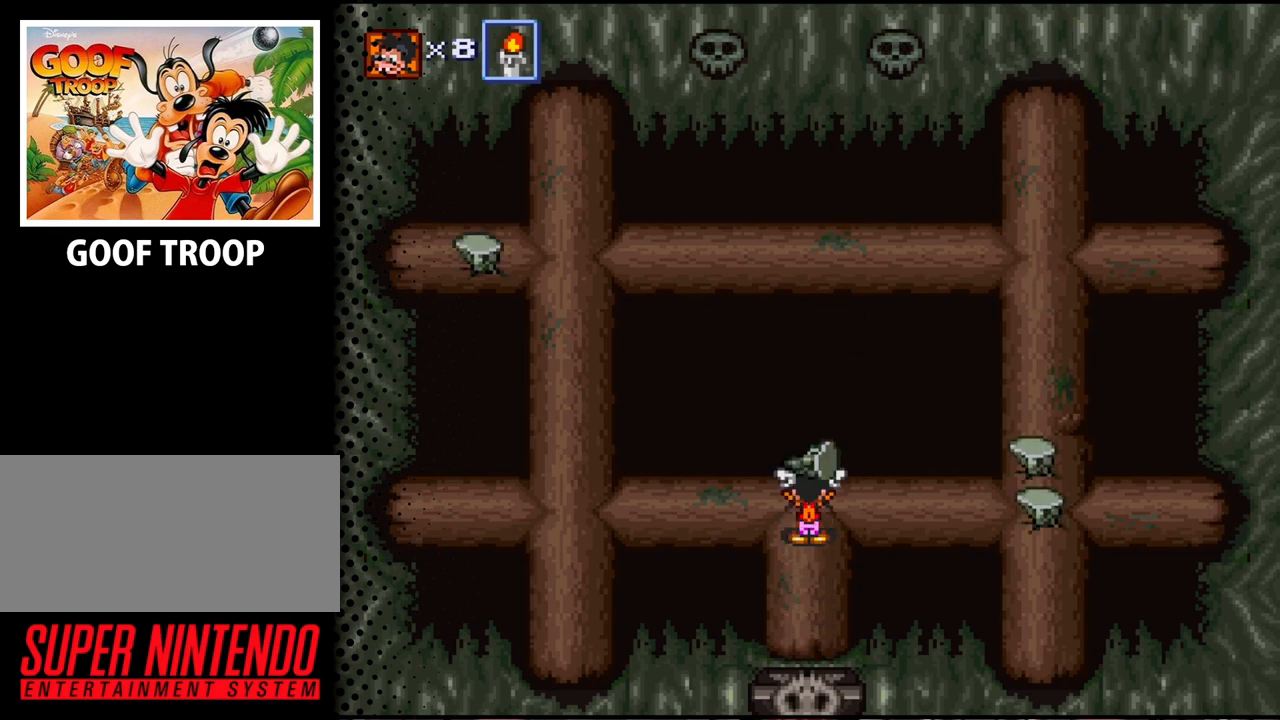
{"buttons": [], "events": []}
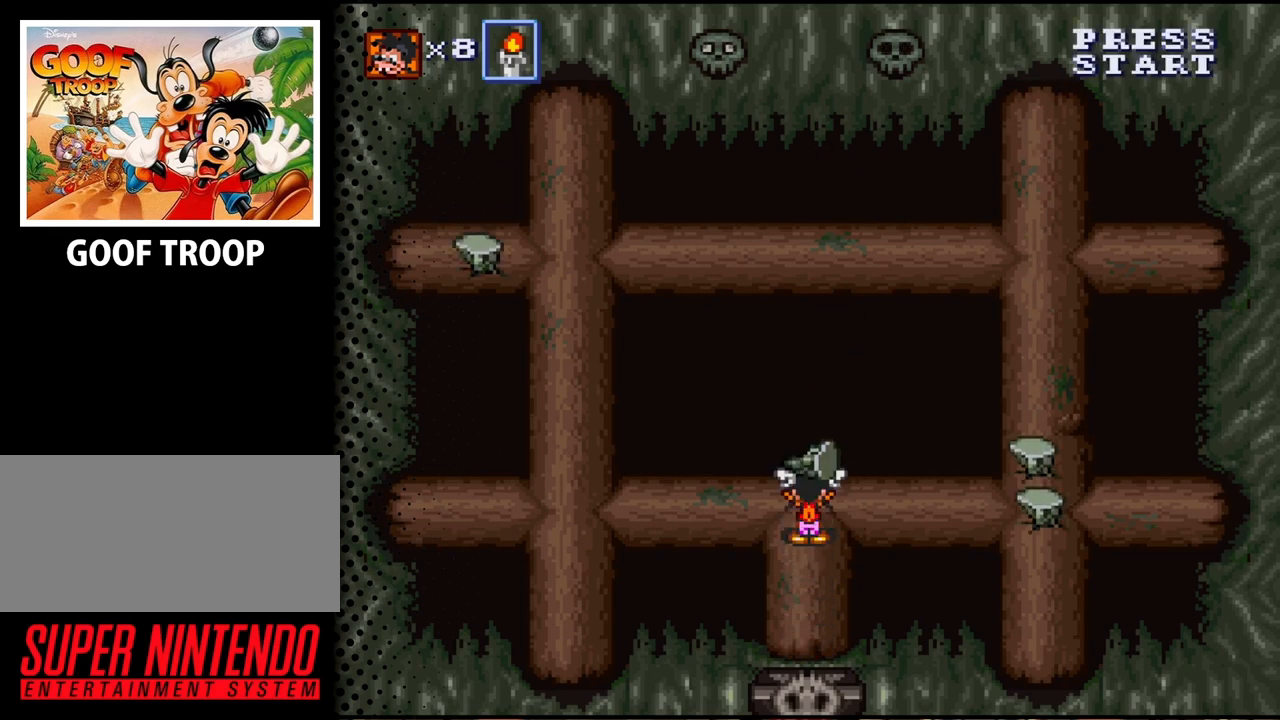
{"buttons": [], "events": []}
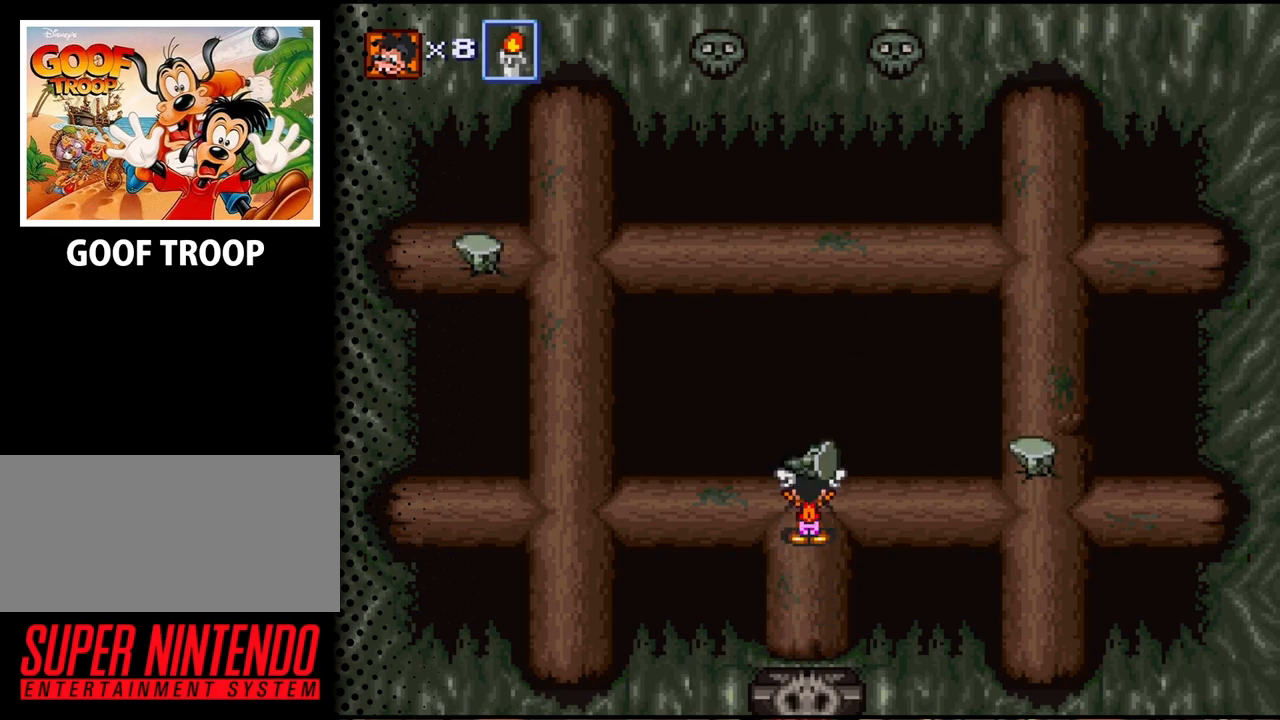
{"buttons": [], "events": []}
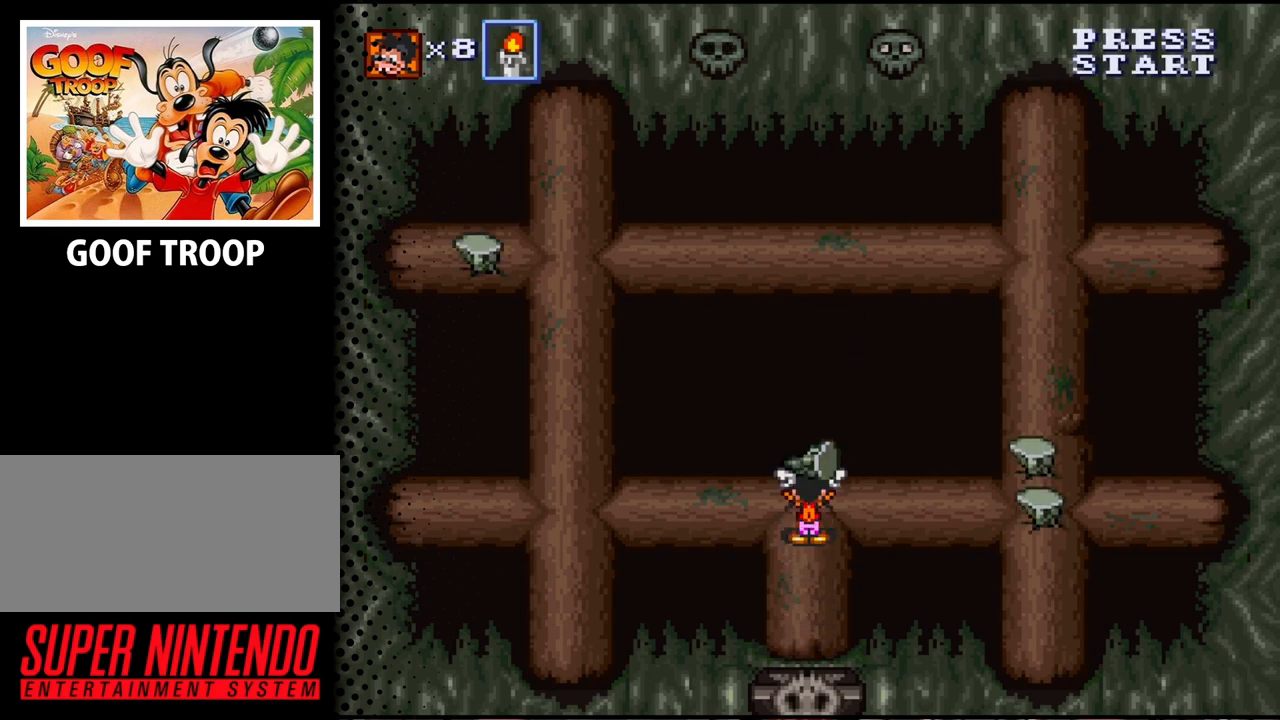
{"buttons": [], "events": []}
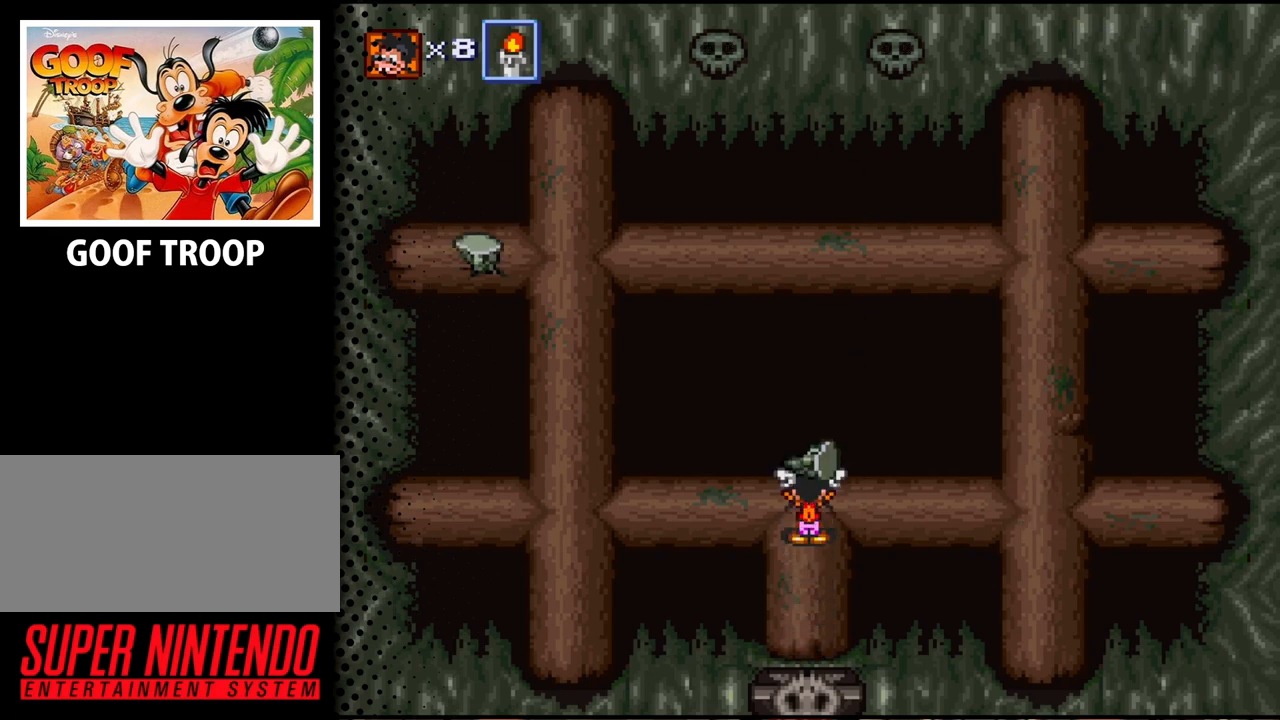
{"buttons": [], "events": []}
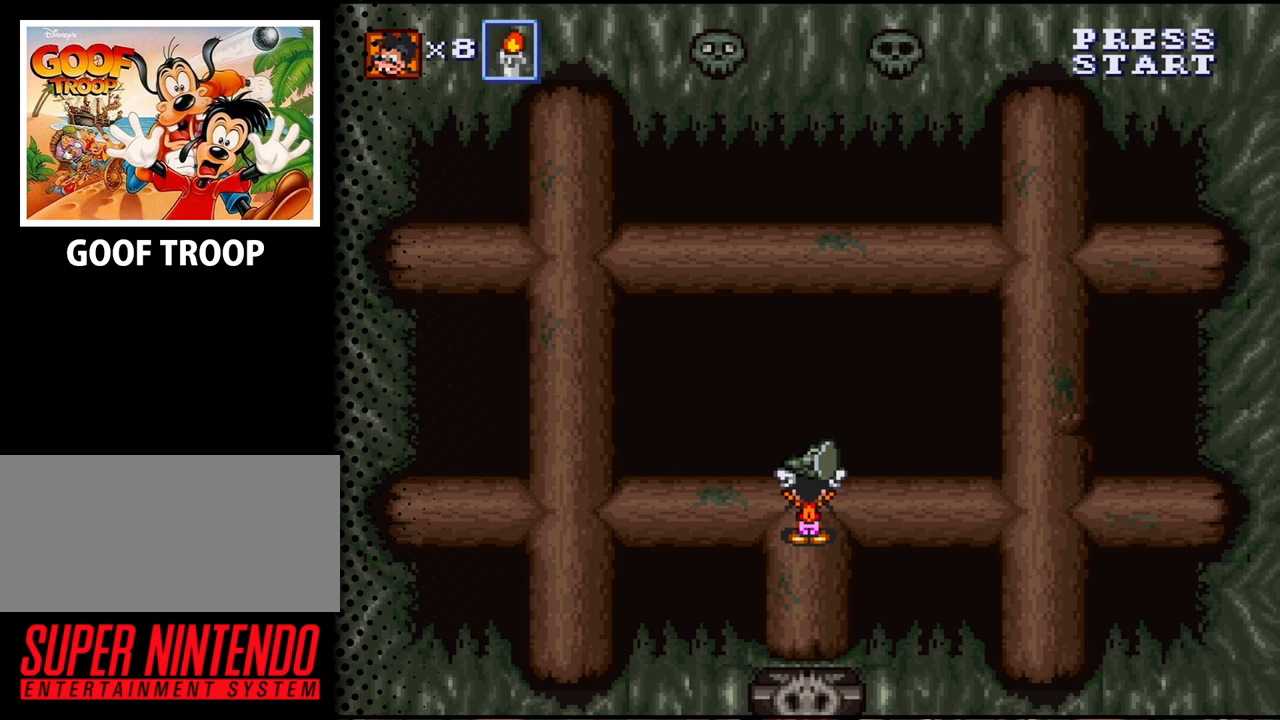
{"buttons": [], "events": []}
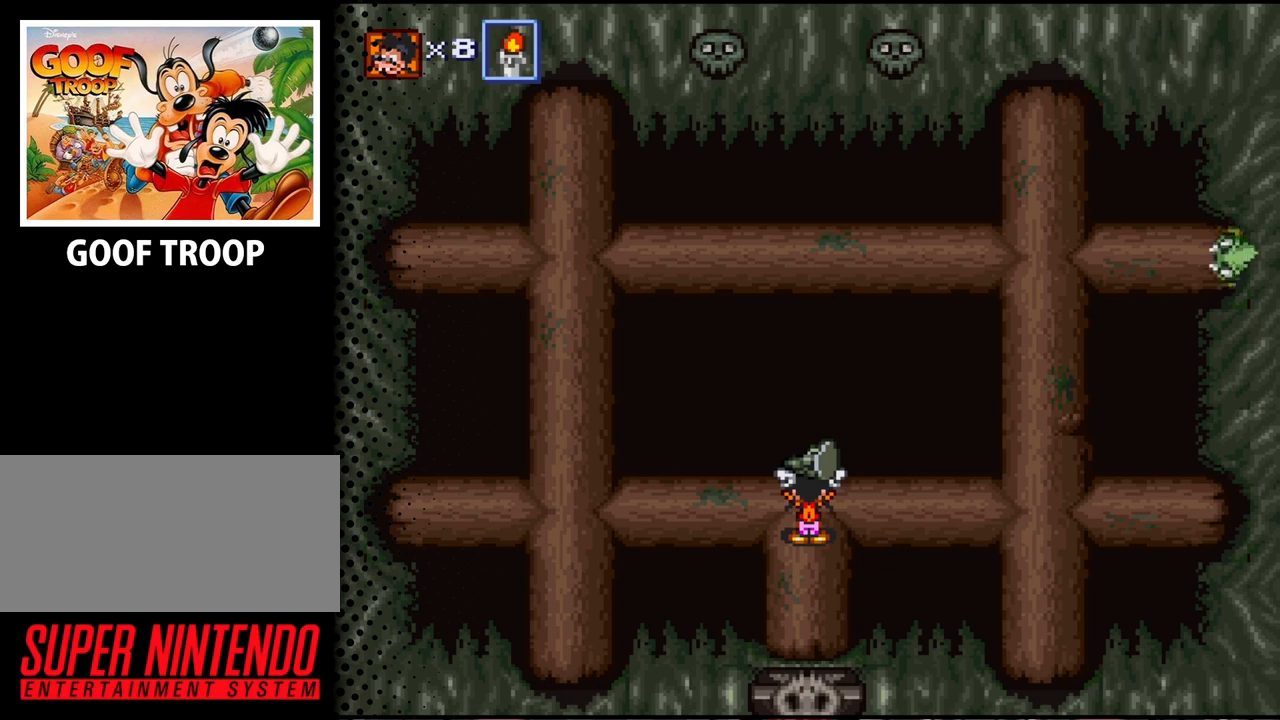
{"buttons": [], "events": []}
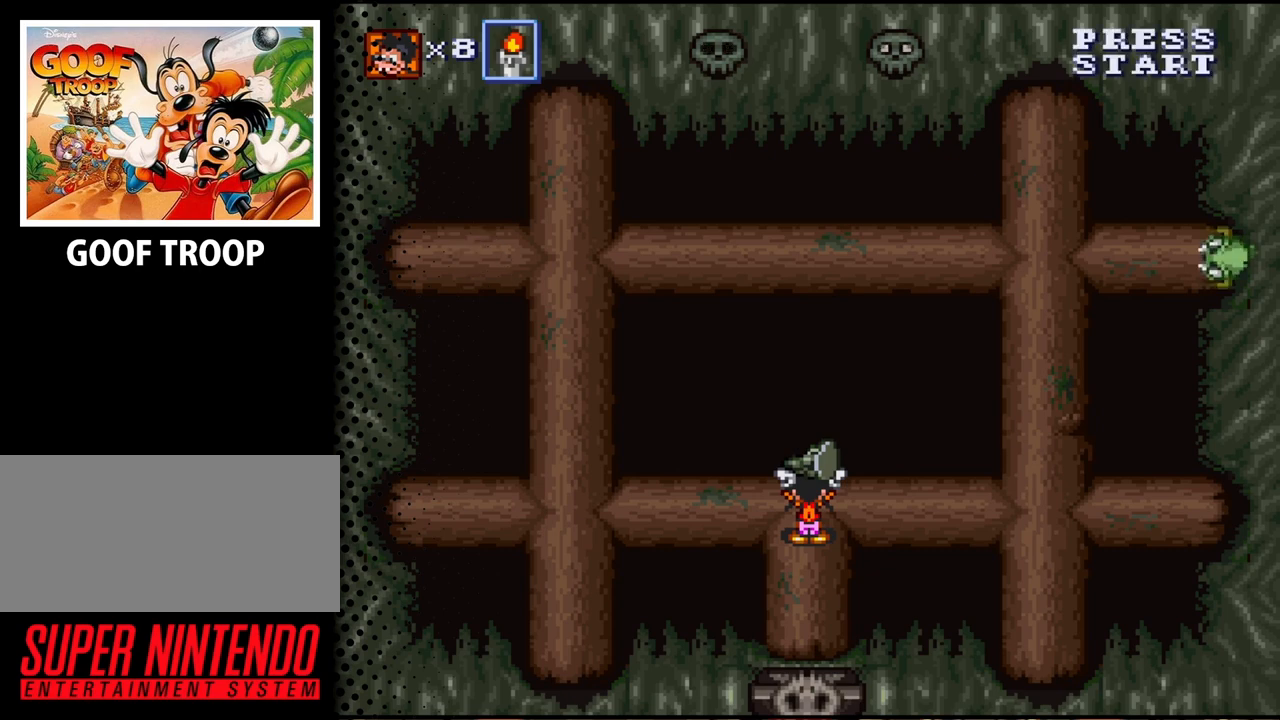
{"buttons": [], "events": []}
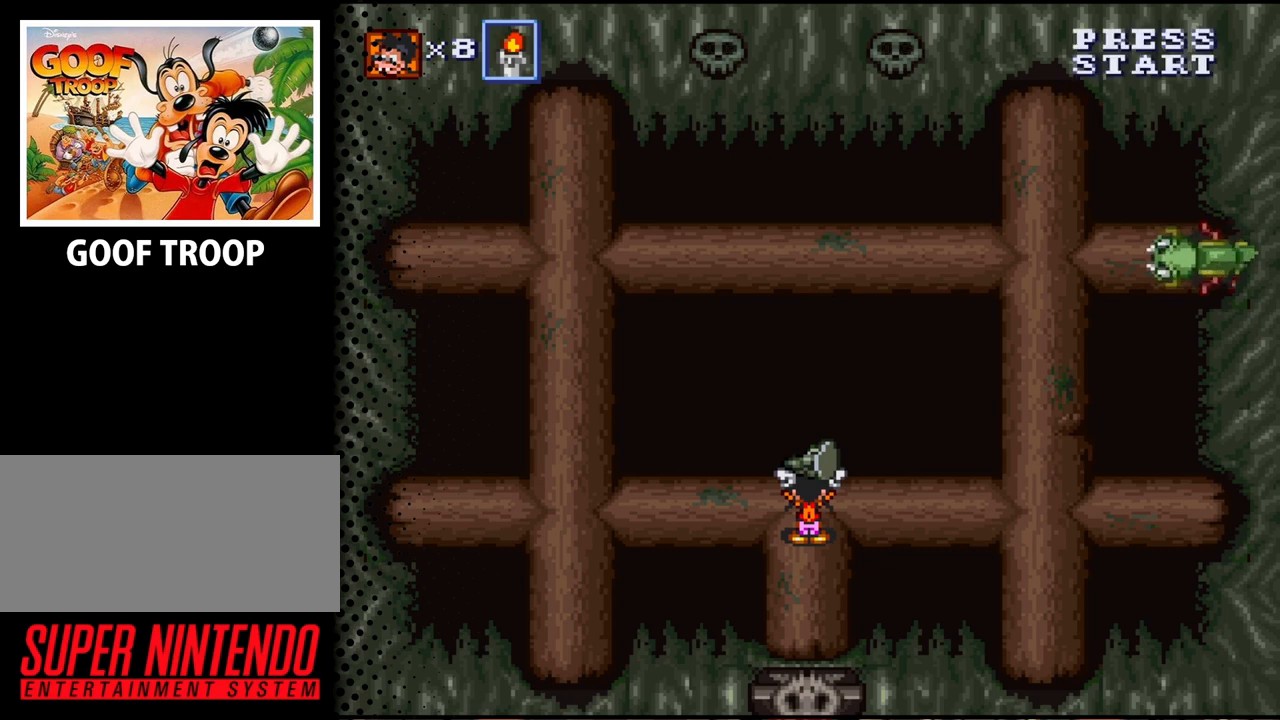
{"buttons": [], "events": []}
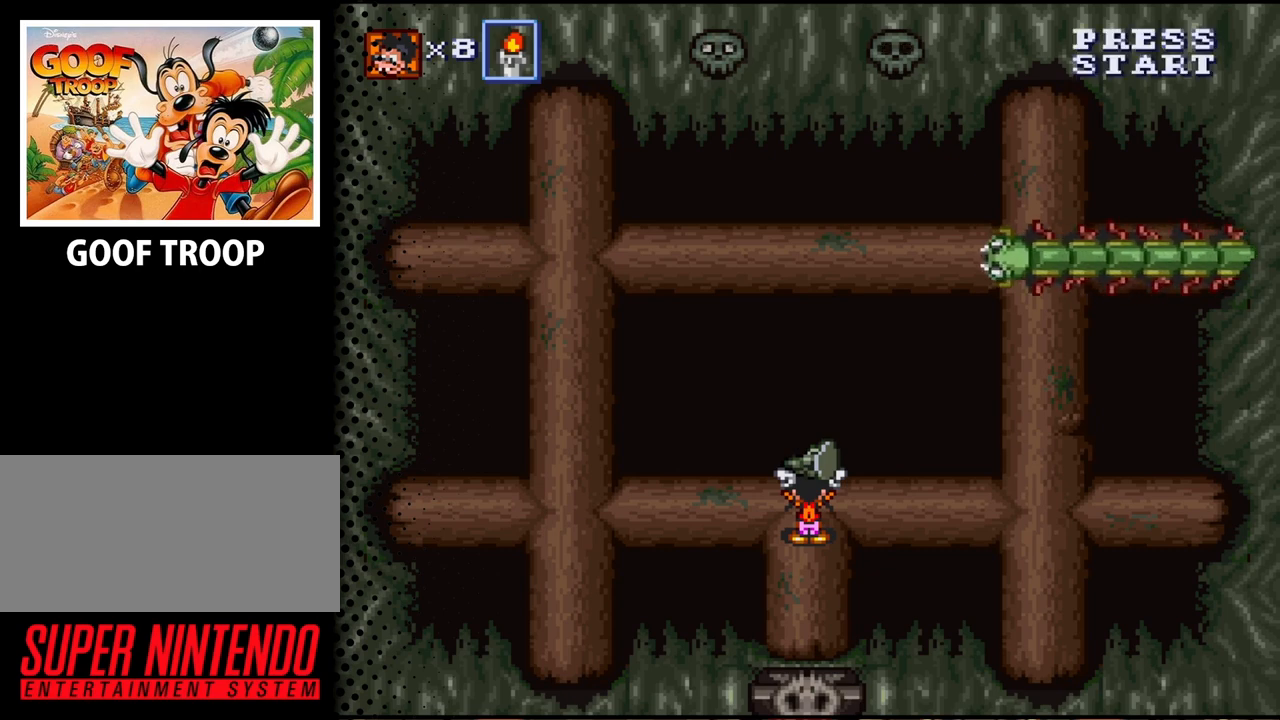
{"buttons": [], "events": [[200, "B", "down"], [300, "B", "up"]]}
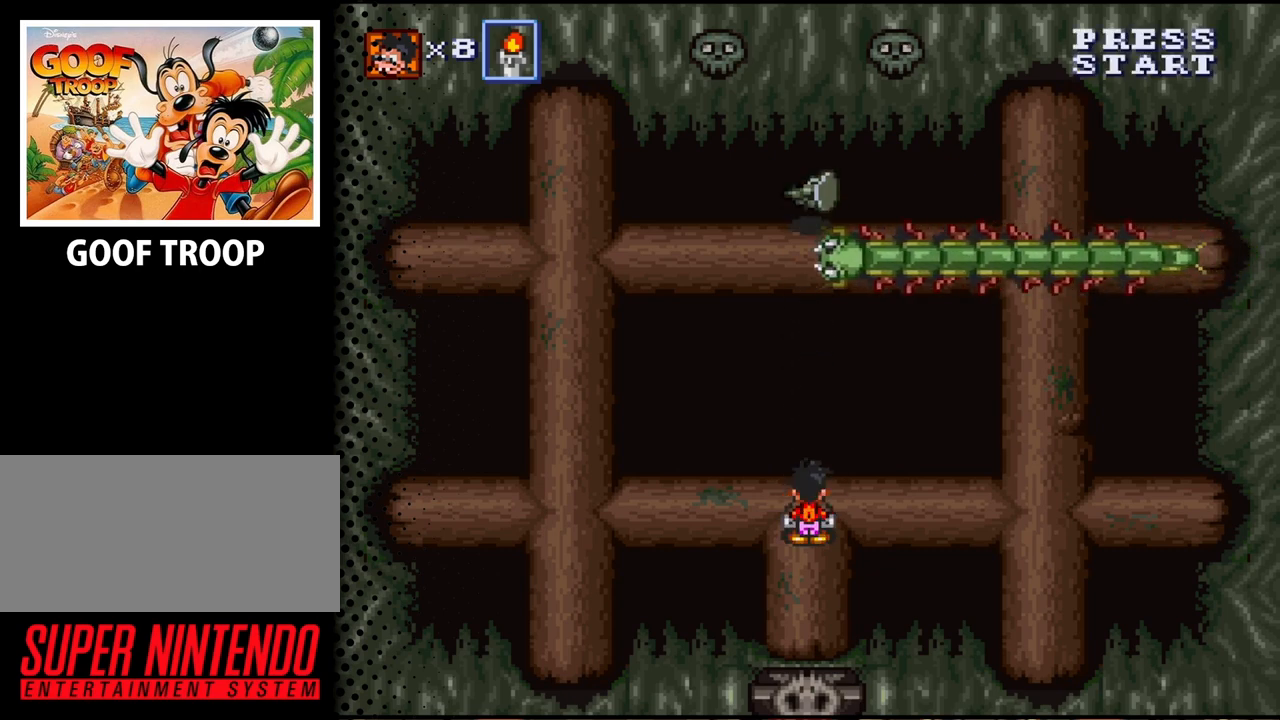
{"buttons": [], "events": []}
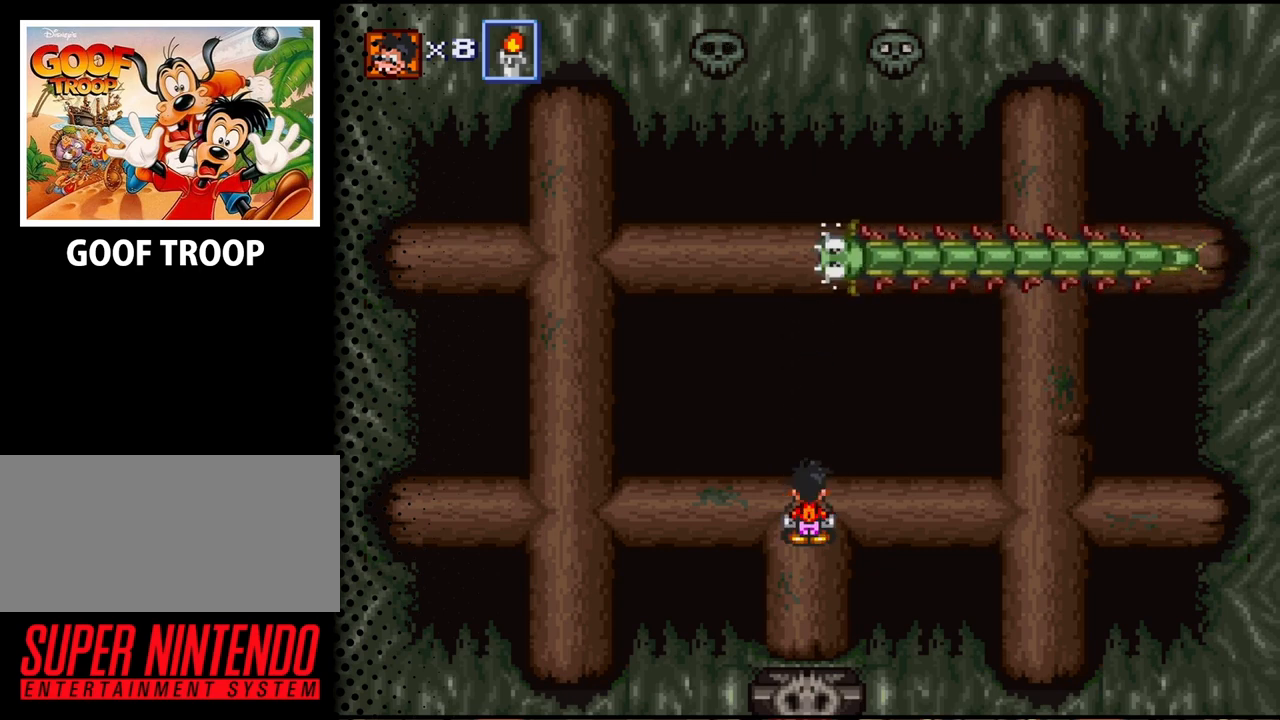
{"buttons": [], "events": []}
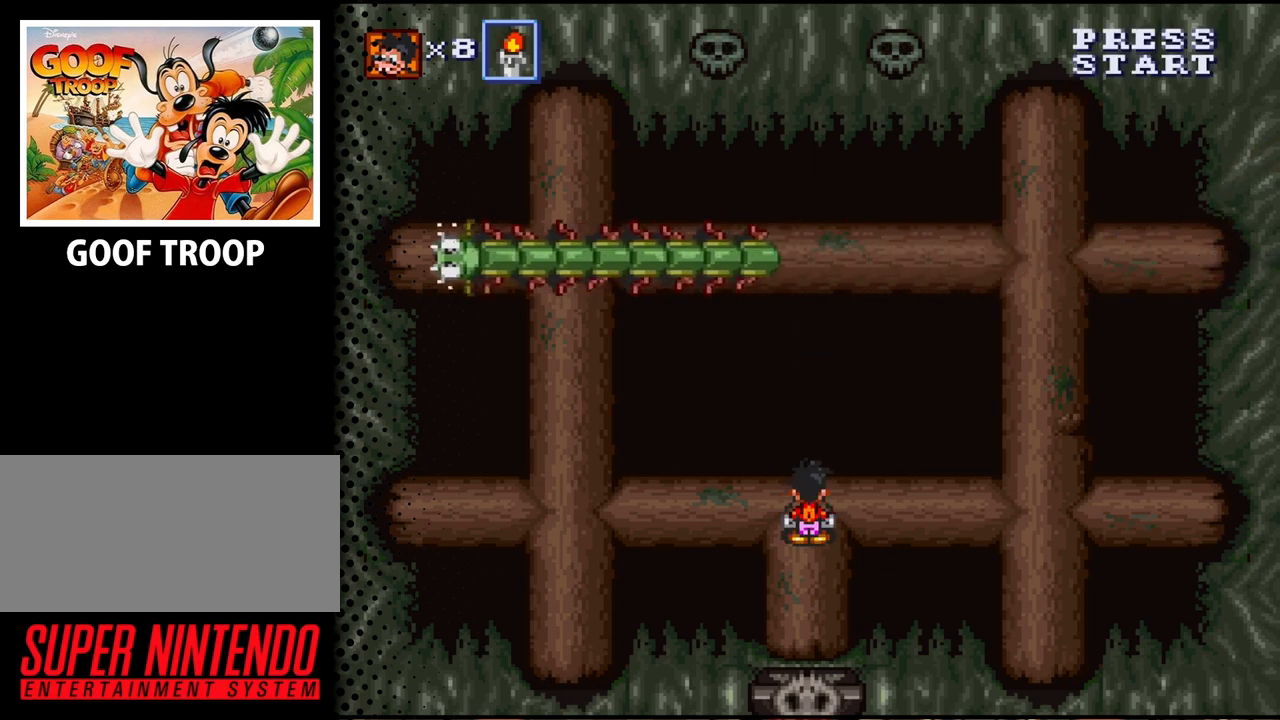
{"buttons": [], "events": []}
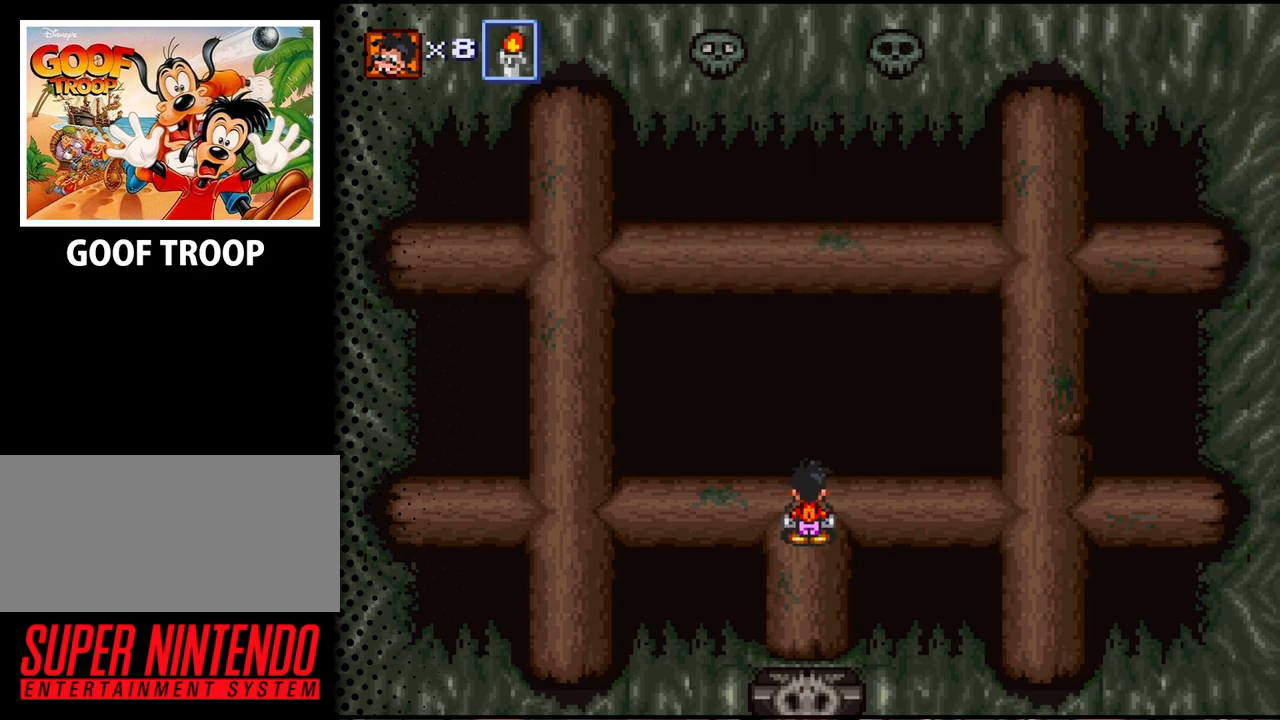
{"buttons": [], "events": []}
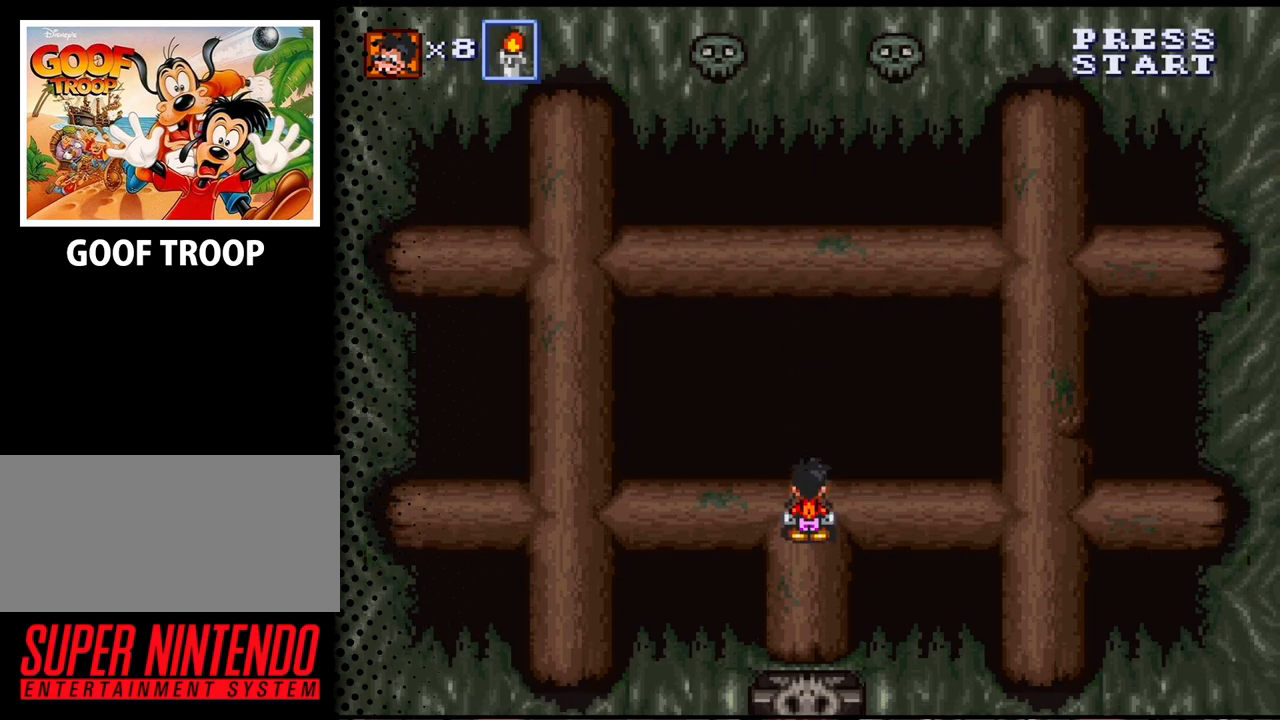
{"buttons": [], "events": []}